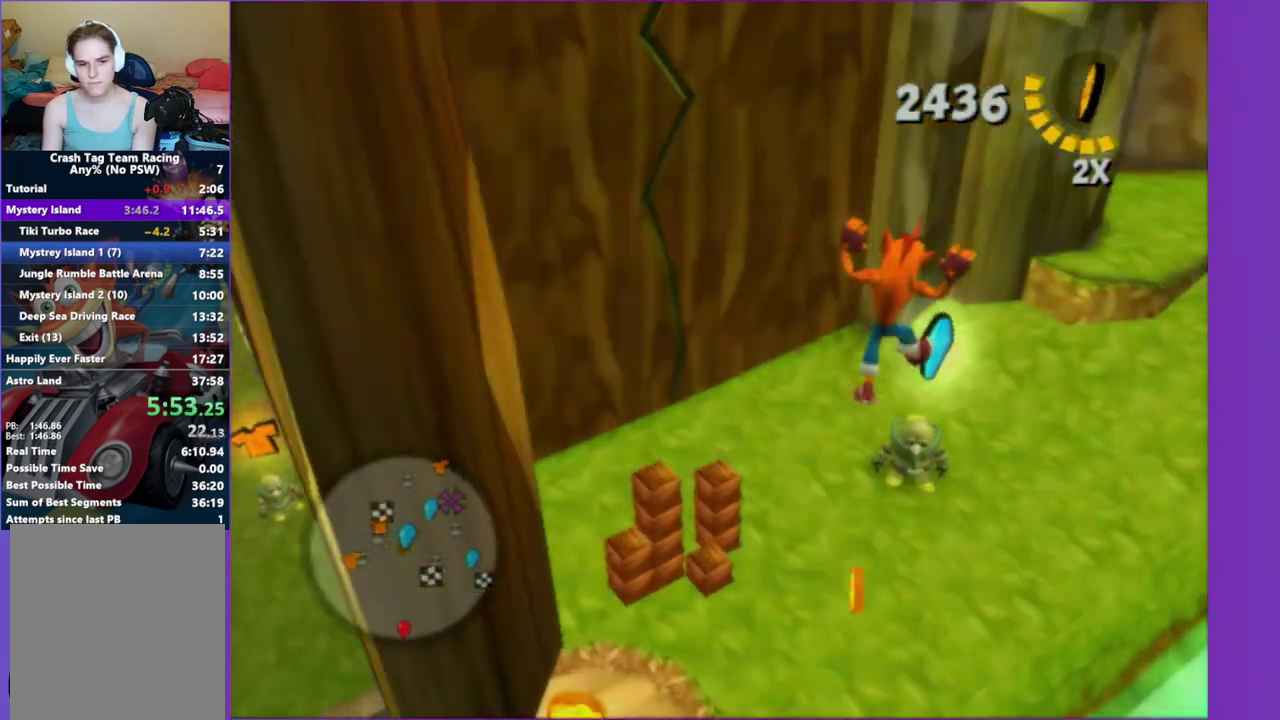
Gameplay with a controller (Xbox layout); each line is a JSON object with the inputs held at the frame after it. "events" lists button and stick changes between this image and that frame as [ms after this image, input, new state], when the widget could be followed in between. This overlay highlights the sticks when they move; stick clicks (L3 R3) are not distinguishable. Not read: L3 R3.
{"buttons": [], "left_stick": "down-left", "right_stick": "up-right", "events": [[183, "X", "down"], [183, "right_stick", "right"], [267, "X", "up"], [400, "X", "down"], [400, "left_stick", "down-left"], [417, "right_stick", "up-right"], [467, "X", "up"]]}
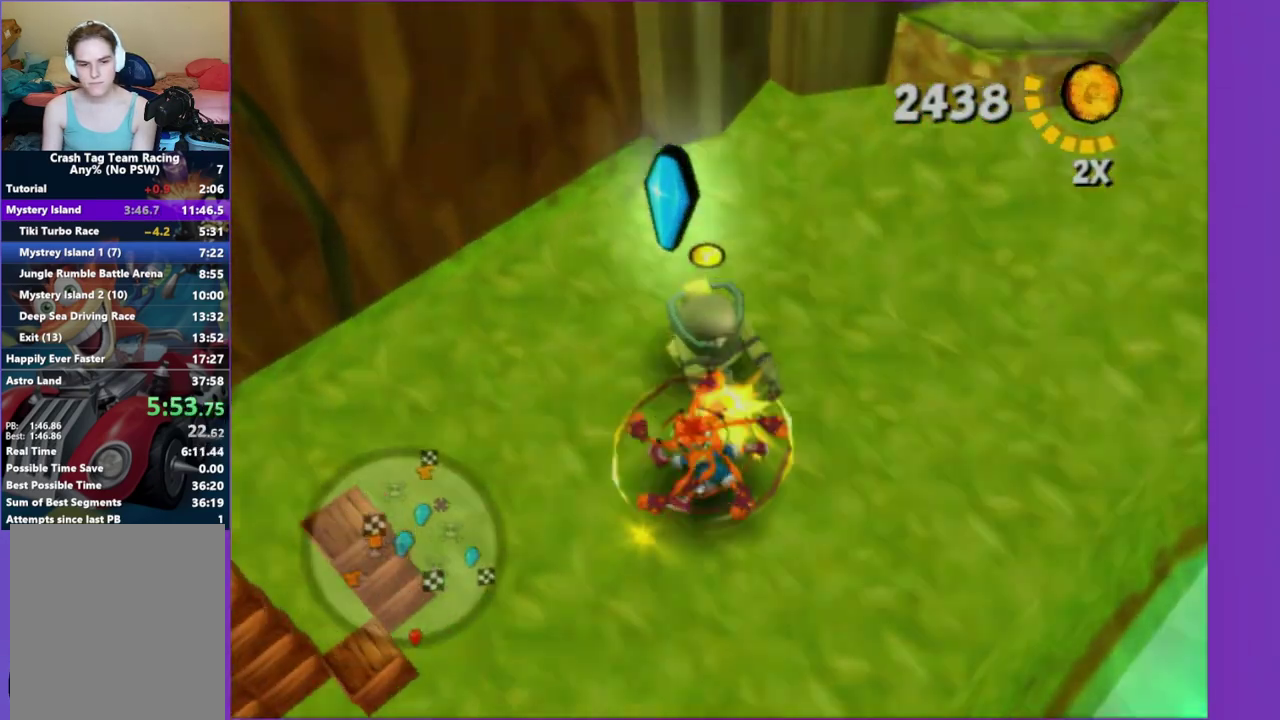
{"buttons": [], "left_stick": "right", "right_stick": "center", "events": [[67, "X", "down"], [150, "X", "up"], [150, "left_stick", "left"], [183, "right_stick", "center"], [250, "X", "down"], [283, "left_stick", "up-left"], [317, "X", "up"], [417, "X", "down"], [433, "left_stick", "up-right"], [483, "X", "up"], [483, "left_stick", "right"]]}
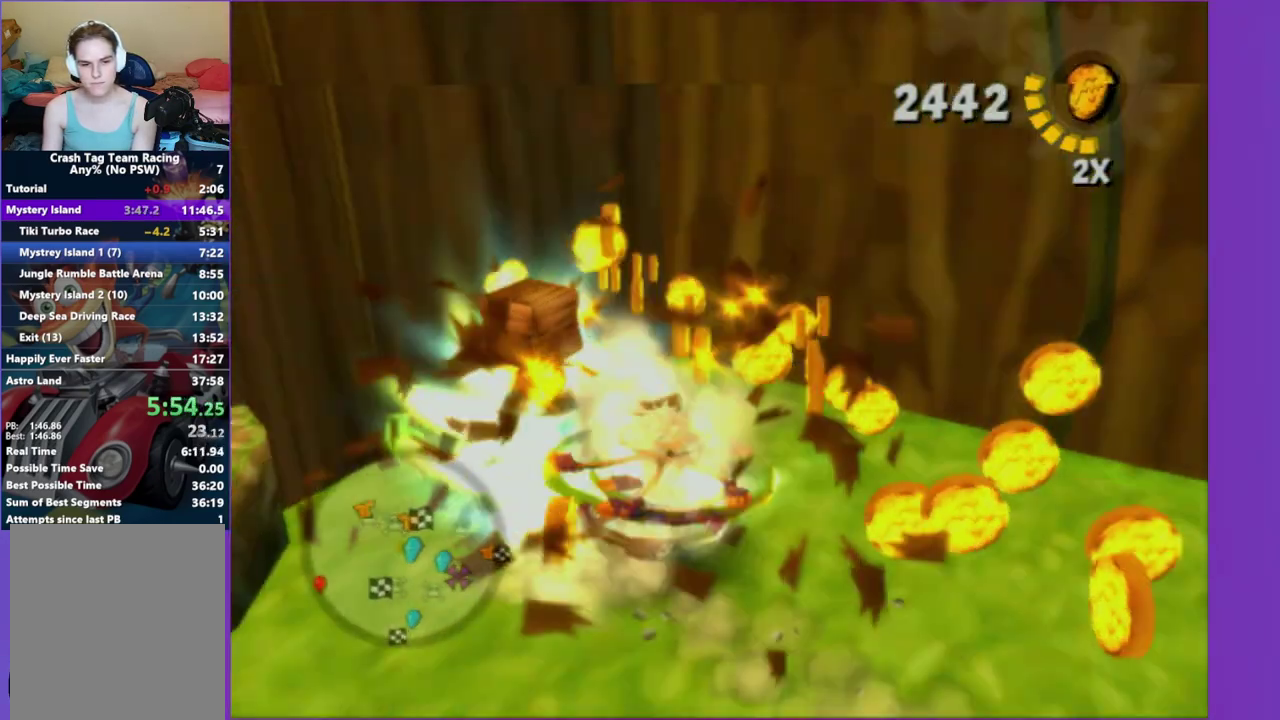
{"buttons": [], "left_stick": "right", "right_stick": "center", "events": [[100, "left_stick", "down-right"], [150, "X", "down"], [267, "X", "up"], [450, "left_stick", "right"]]}
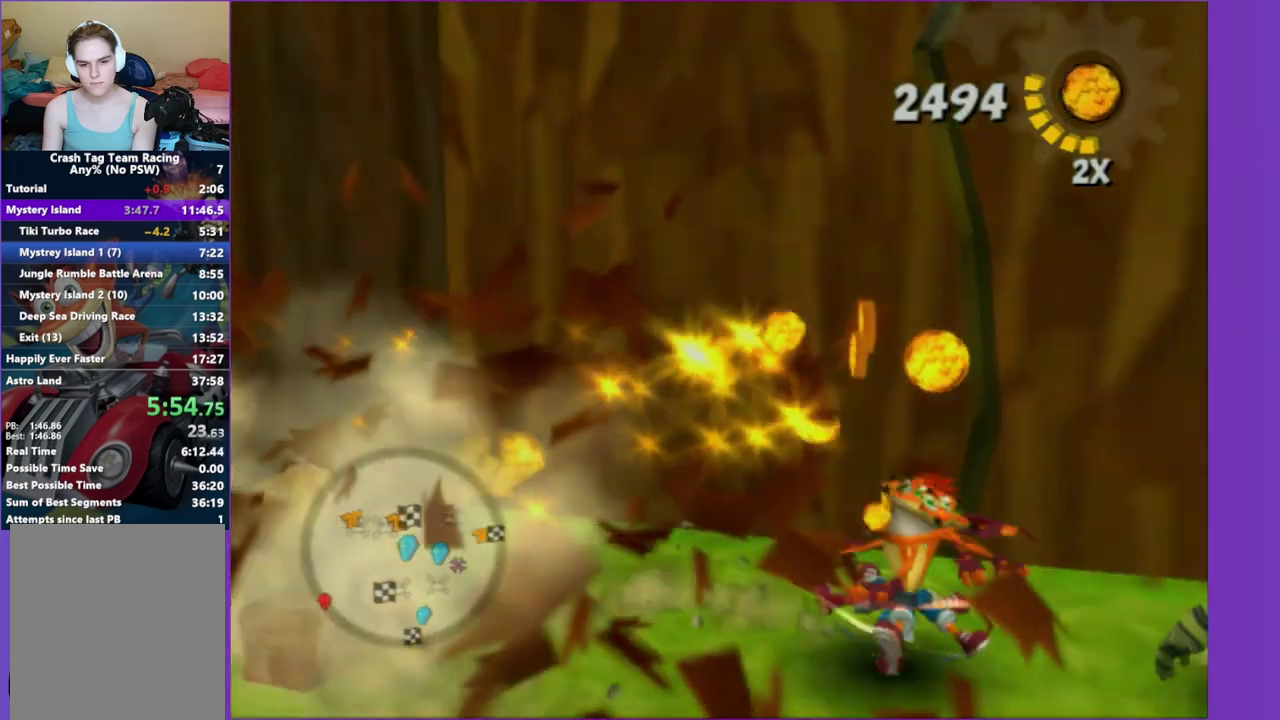
{"buttons": ["A"], "left_stick": "center", "right_stick": "center", "events": [[67, "Y", "down"], [183, "Y", "up"], [183, "left_stick", "center"], [300, "A", "down"], [383, "A", "up"], [500, "A", "down"]]}
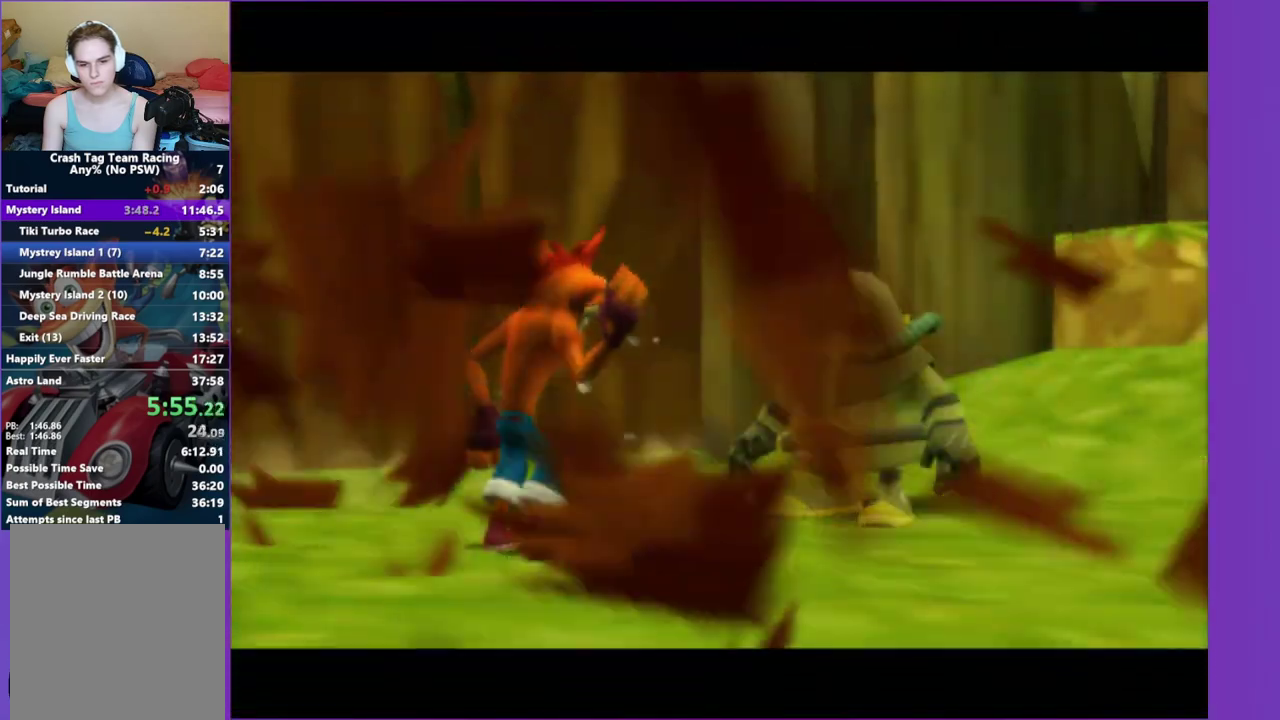
{"buttons": [], "left_stick": "center", "right_stick": "center", "events": [[100, "A", "up"], [167, "A", "down"], [233, "A", "up"], [350, "A", "down"], [433, "A", "up"]]}
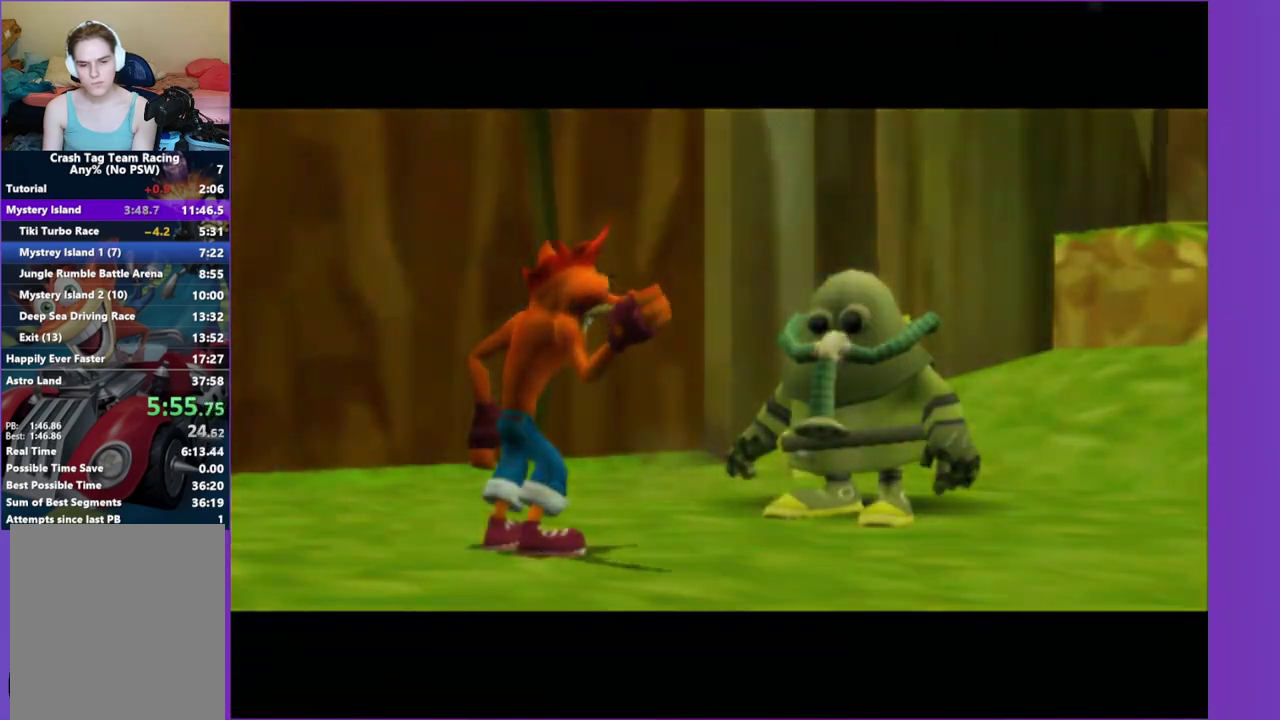
{"buttons": [], "left_stick": "center", "right_stick": "center", "events": [[33, "A", "down"], [100, "A", "up"], [233, "A", "down"], [317, "A", "up"]]}
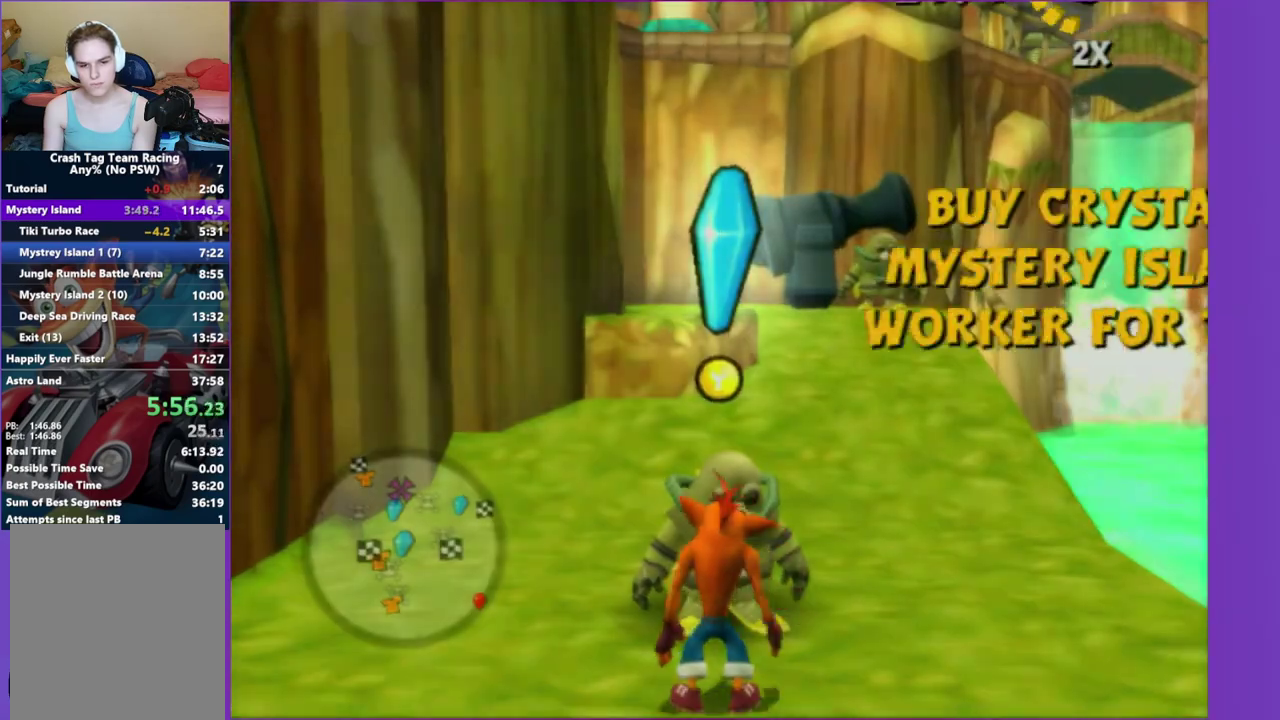
{"buttons": ["A"], "left_stick": "center", "right_stick": "center", "events": [[17, "left_stick", "up-right"], [117, "left_stick", "up"], [183, "Y", "down"], [200, "left_stick", "center"], [350, "DPAD_RIGHT", "down"], [350, "Y", "up"], [433, "DPAD_RIGHT", "up"], [450, "A", "down"]]}
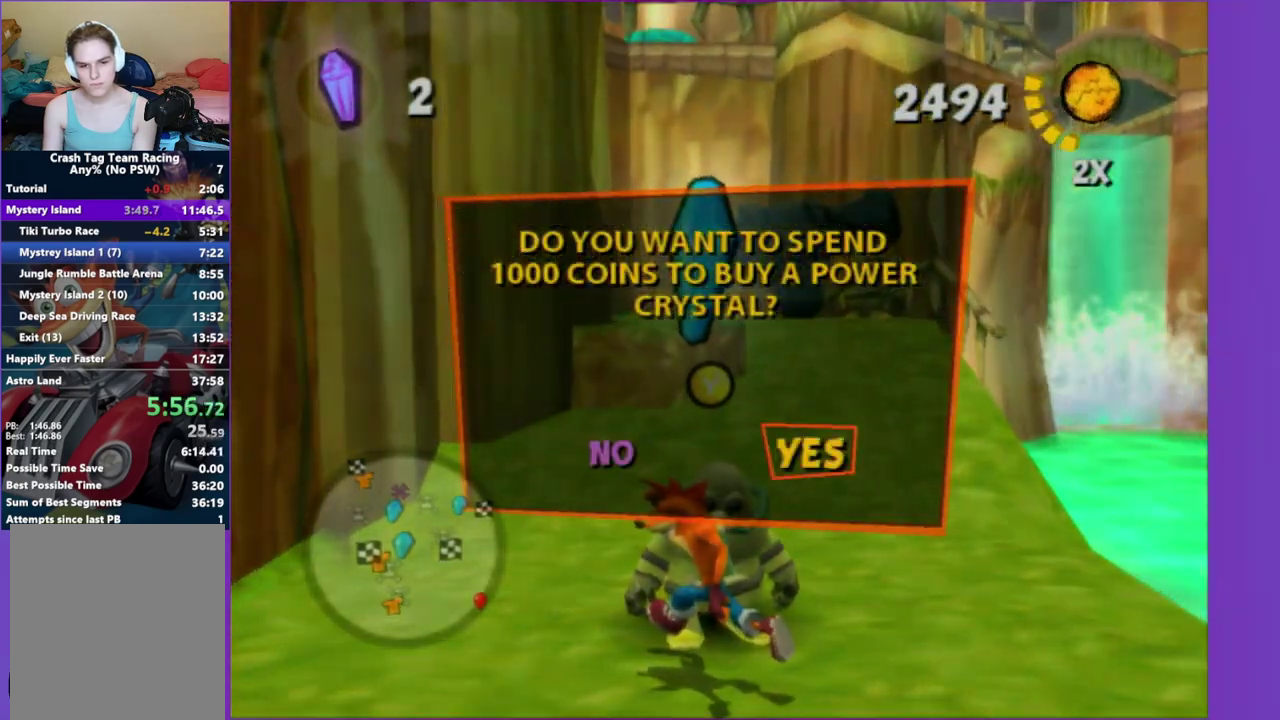
{"buttons": [], "left_stick": "center", "right_stick": "center", "events": [[67, "A", "up"], [150, "A", "down"], [233, "A", "up"], [350, "A", "down"], [433, "A", "up"]]}
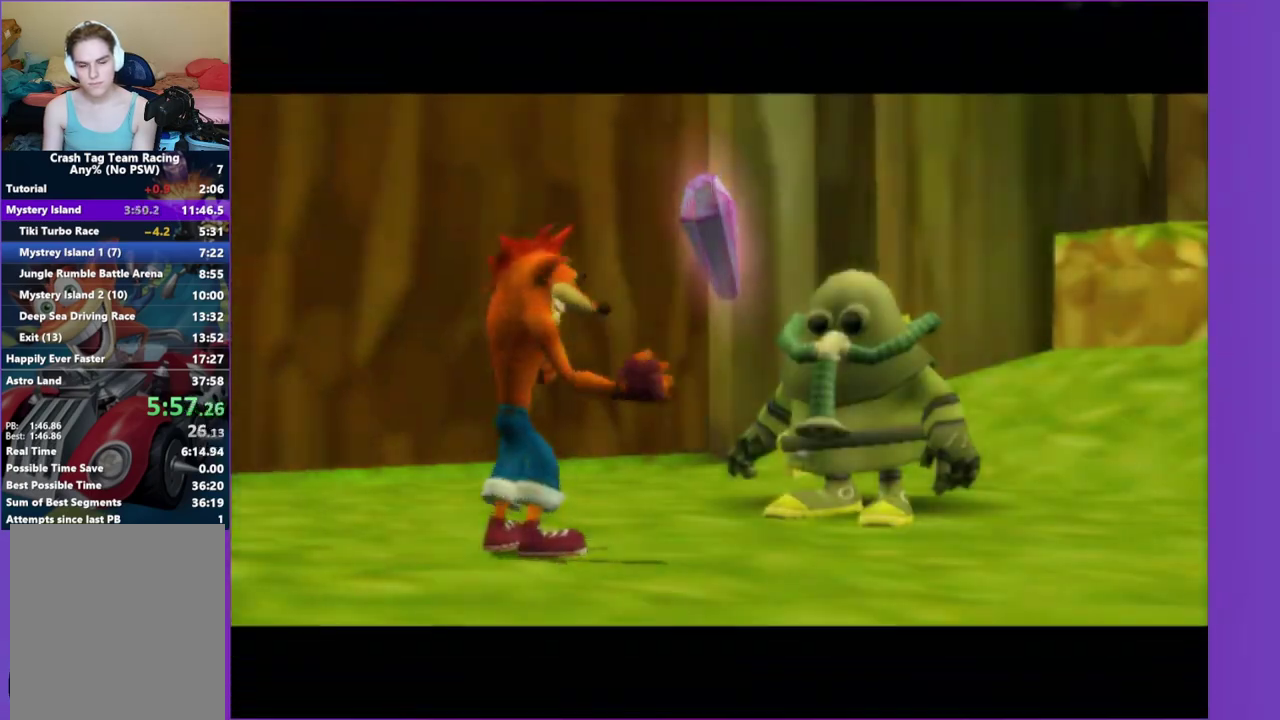
{"buttons": [], "left_stick": "center", "right_stick": "center", "events": [[17, "A", "down"], [100, "A", "up"], [217, "A", "down"], [283, "A", "up"], [417, "A", "down"], [483, "A", "up"]]}
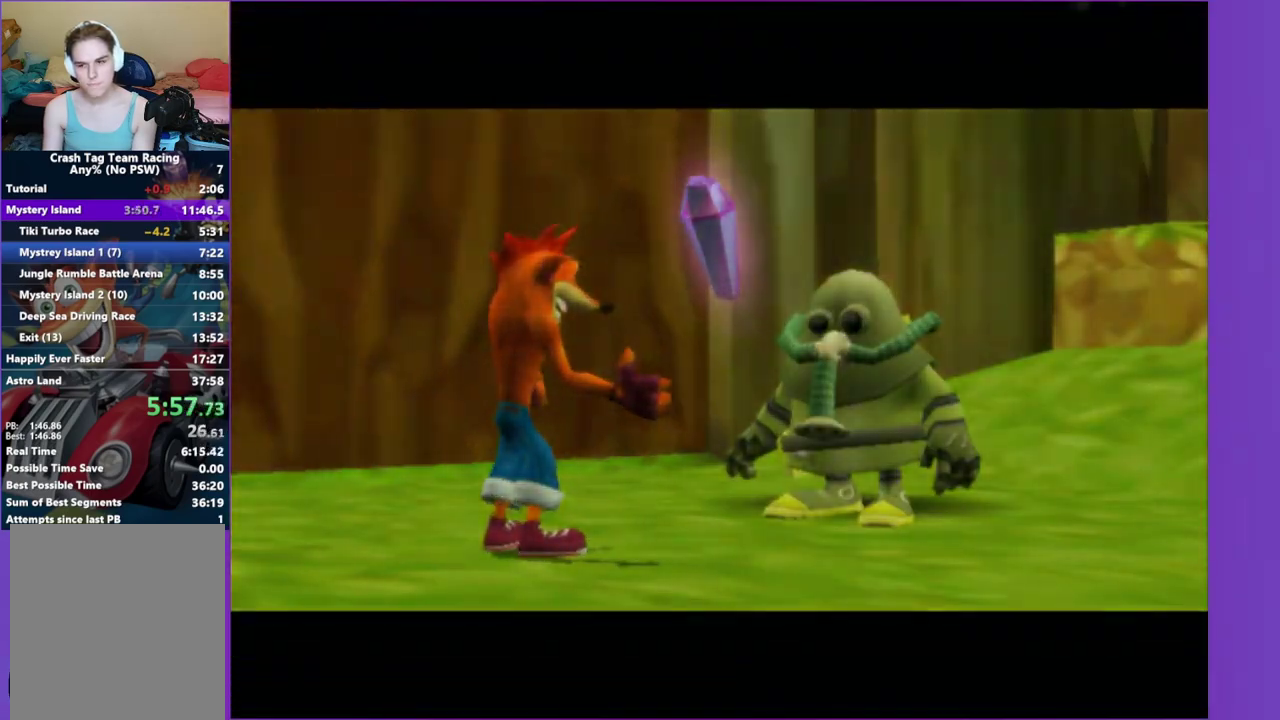
{"buttons": [], "left_stick": "down-left", "right_stick": "center", "events": [[83, "A", "down"], [117, "left_stick", "down-left"], [150, "A", "up"]]}
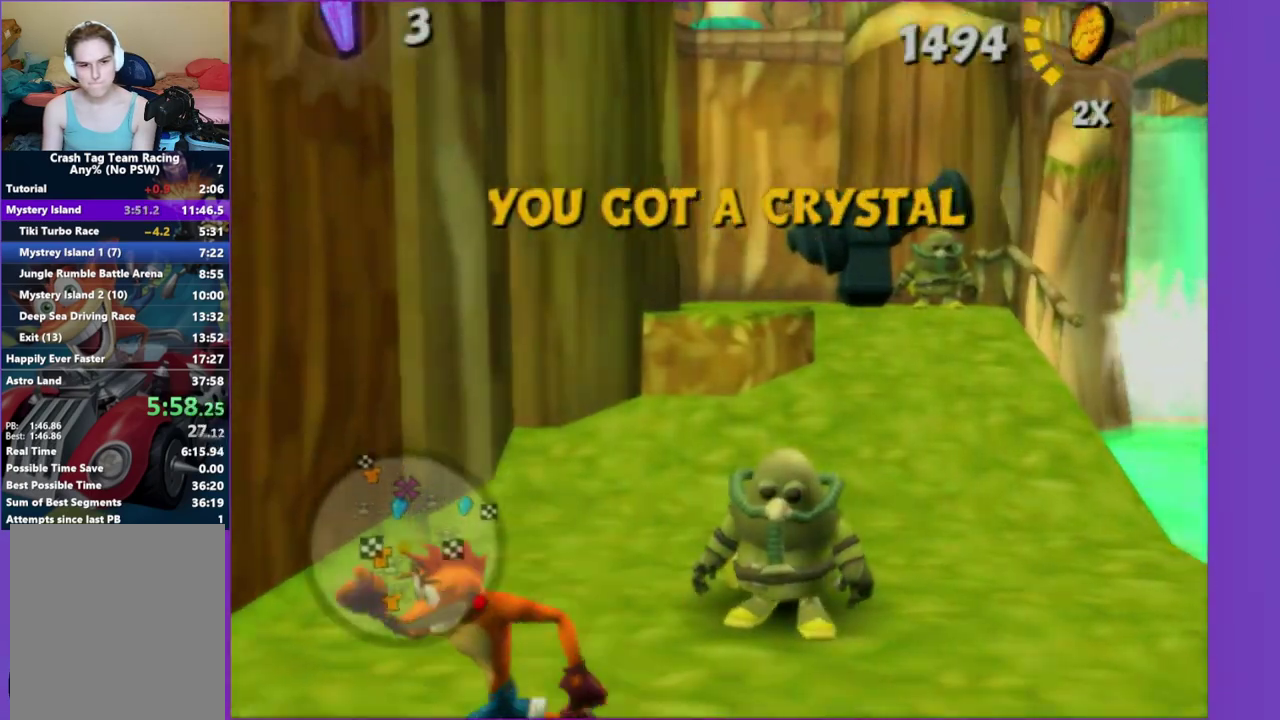
{"buttons": [], "left_stick": "up", "right_stick": "center", "events": [[17, "right_stick", "right"], [267, "left_stick", "up-left"], [400, "left_stick", "up"], [483, "right_stick", "center"]]}
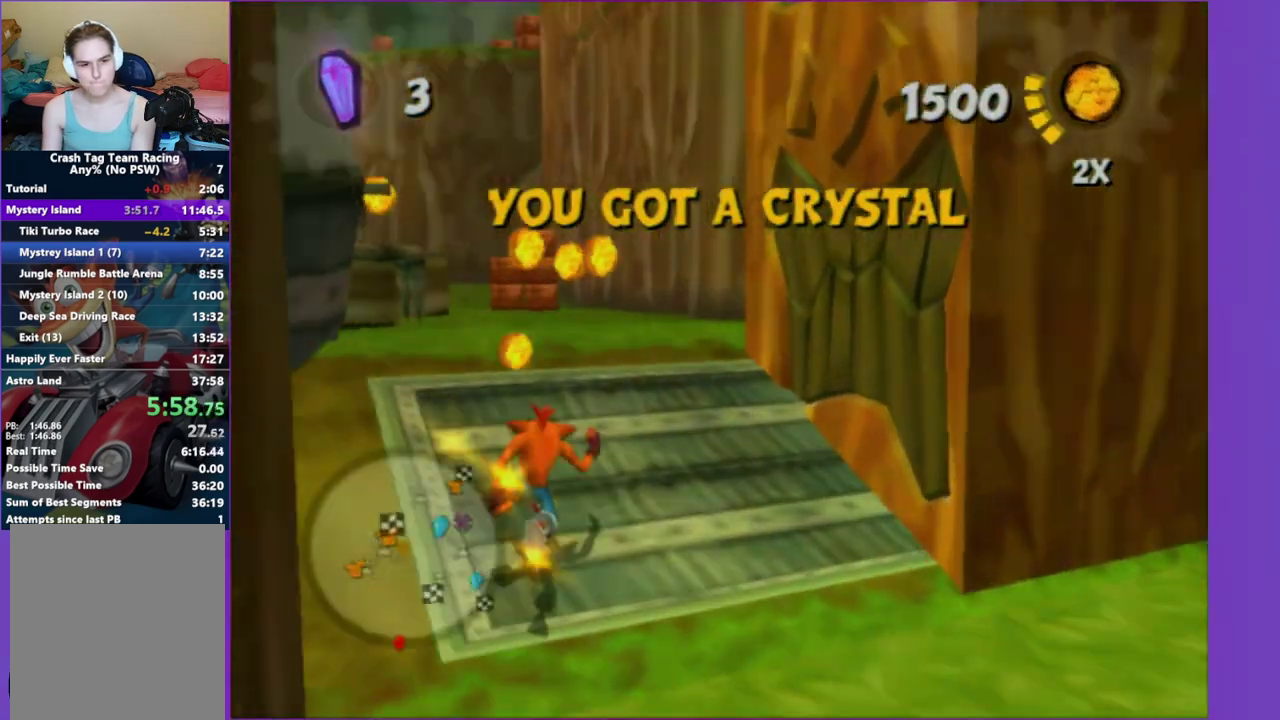
{"buttons": [], "left_stick": "up-right", "right_stick": "center", "events": [[33, "A", "down"], [150, "A", "up"], [450, "left_stick", "up-right"]]}
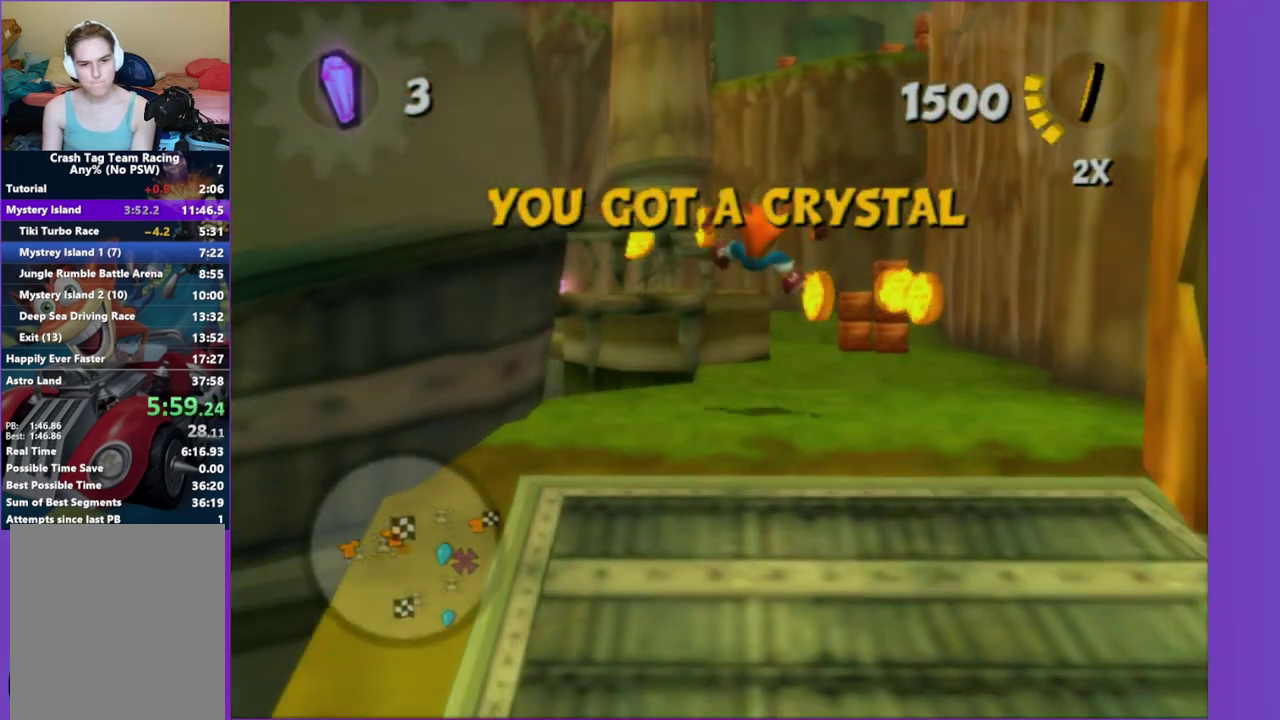
{"buttons": ["X"], "left_stick": "up-right", "right_stick": "center", "events": [[67, "left_stick", "up"], [233, "left_stick", "up-right"], [483, "X", "down"]]}
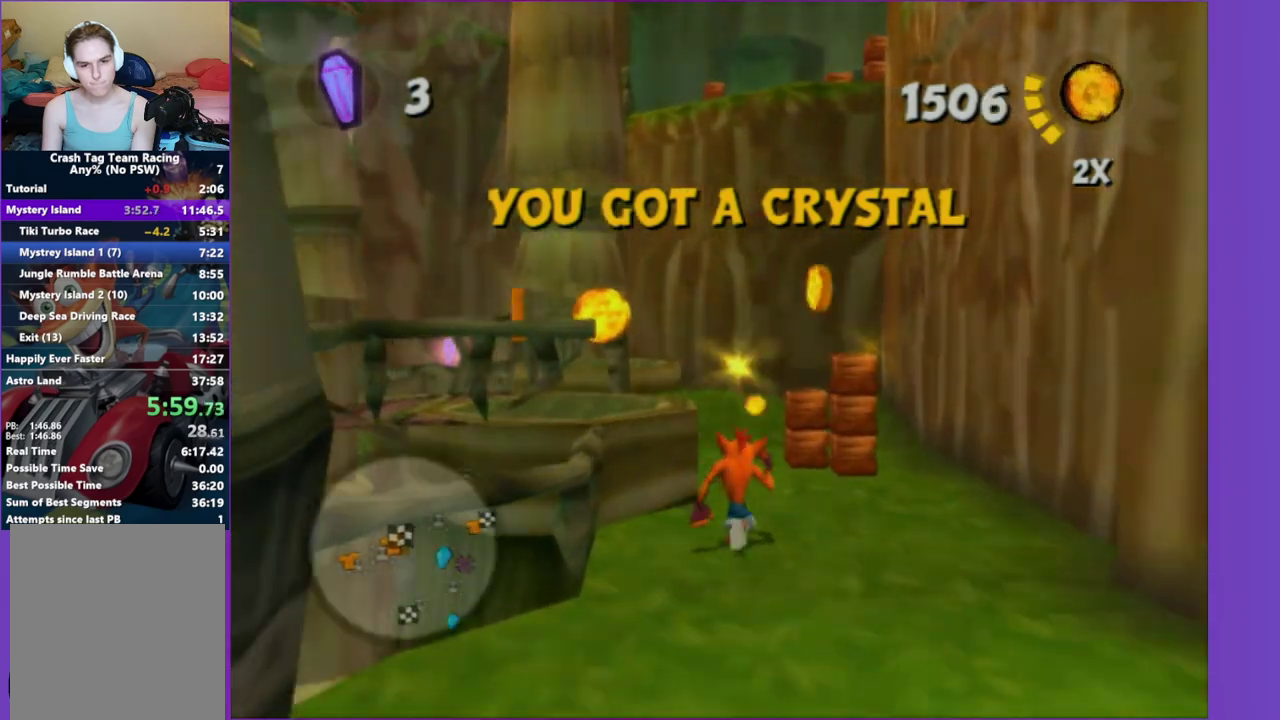
{"buttons": [], "left_stick": "up", "right_stick": "center", "events": [[67, "X", "up"], [117, "right_stick", "right"], [150, "left_stick", "up"], [200, "X", "down"], [283, "X", "up"], [400, "X", "down"], [450, "X", "up"], [483, "right_stick", "center"]]}
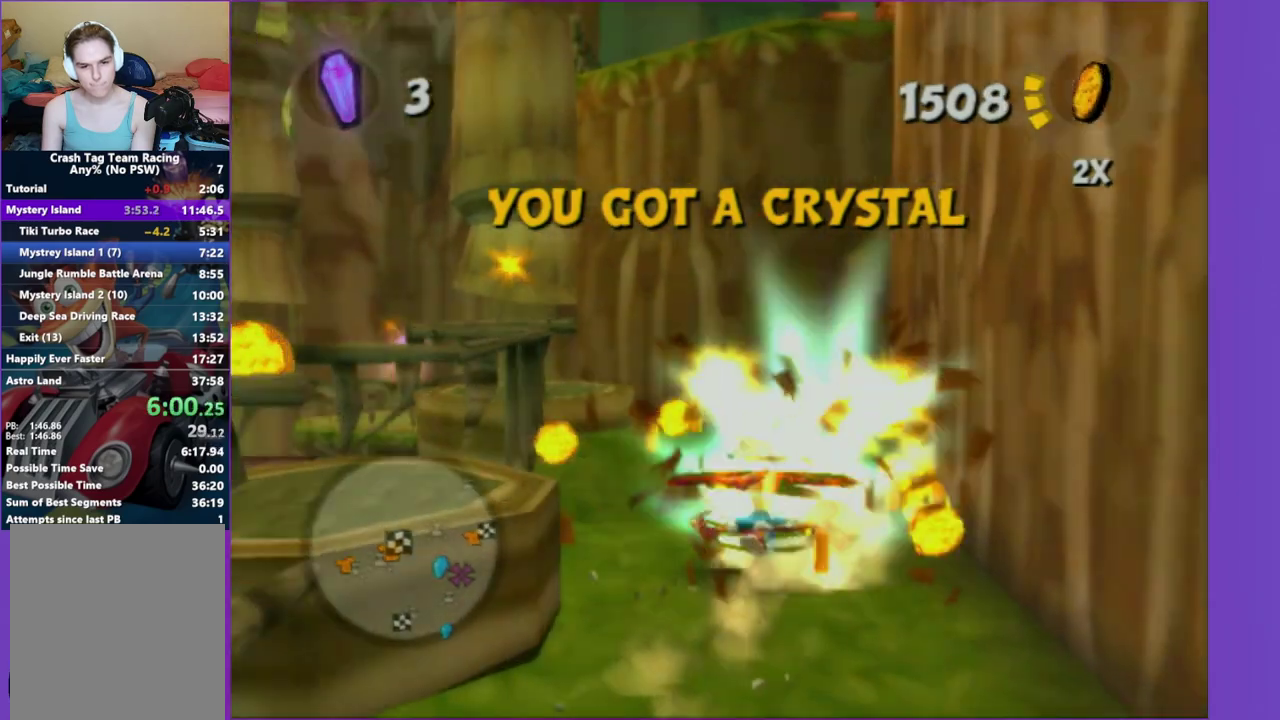
{"buttons": [], "left_stick": "up-left", "right_stick": "center", "events": [[183, "left_stick", "up-left"], [250, "A", "down"], [350, "A", "up"]]}
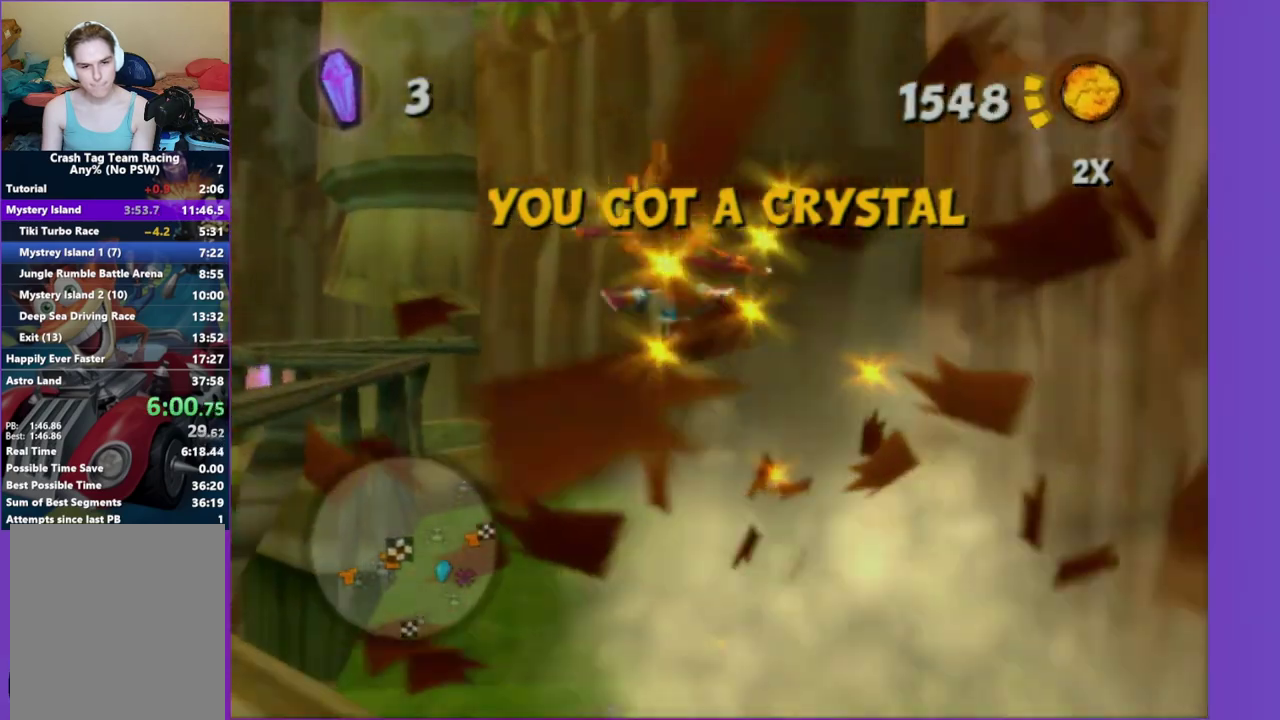
{"buttons": ["A"], "left_stick": "up", "right_stick": "center", "events": [[17, "left_stick", "left"], [100, "right_stick", "right"], [200, "right_stick", "center"], [233, "left_stick", "up-left"], [433, "A", "down"], [483, "left_stick", "up"]]}
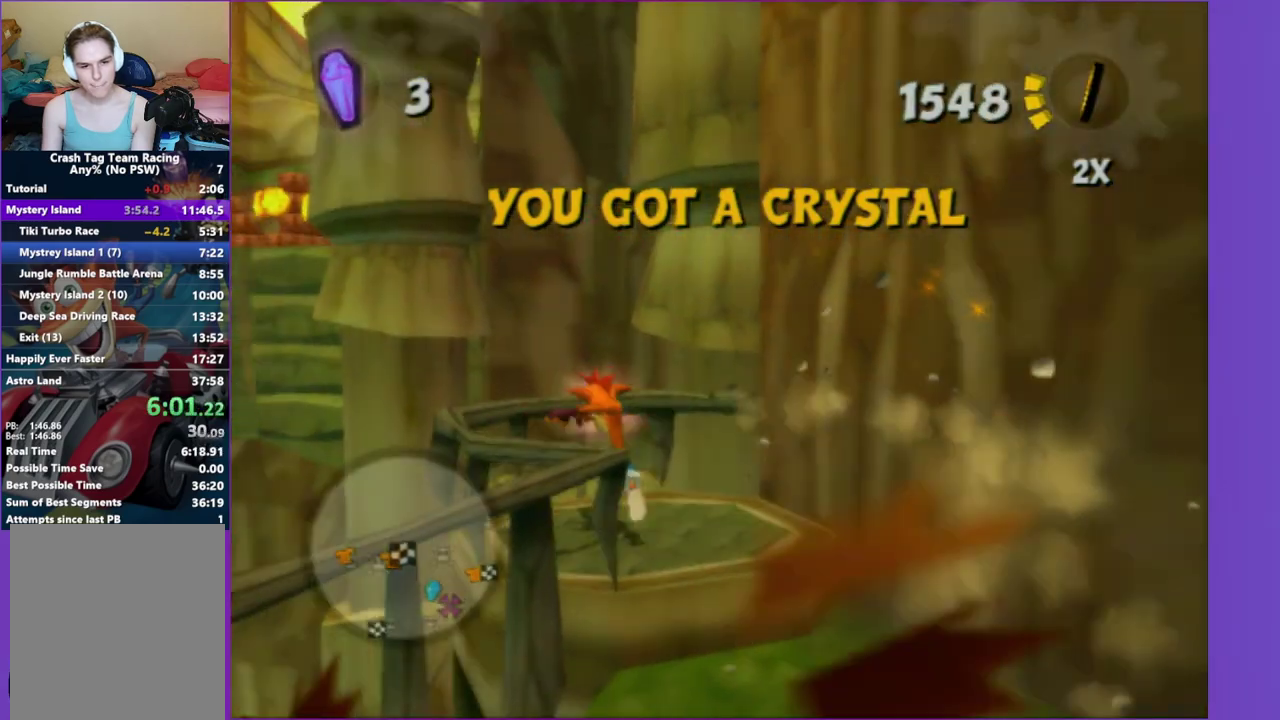
{"buttons": [], "left_stick": "up", "right_stick": "center", "events": [[117, "A", "up"], [267, "A", "down"], [383, "A", "up"]]}
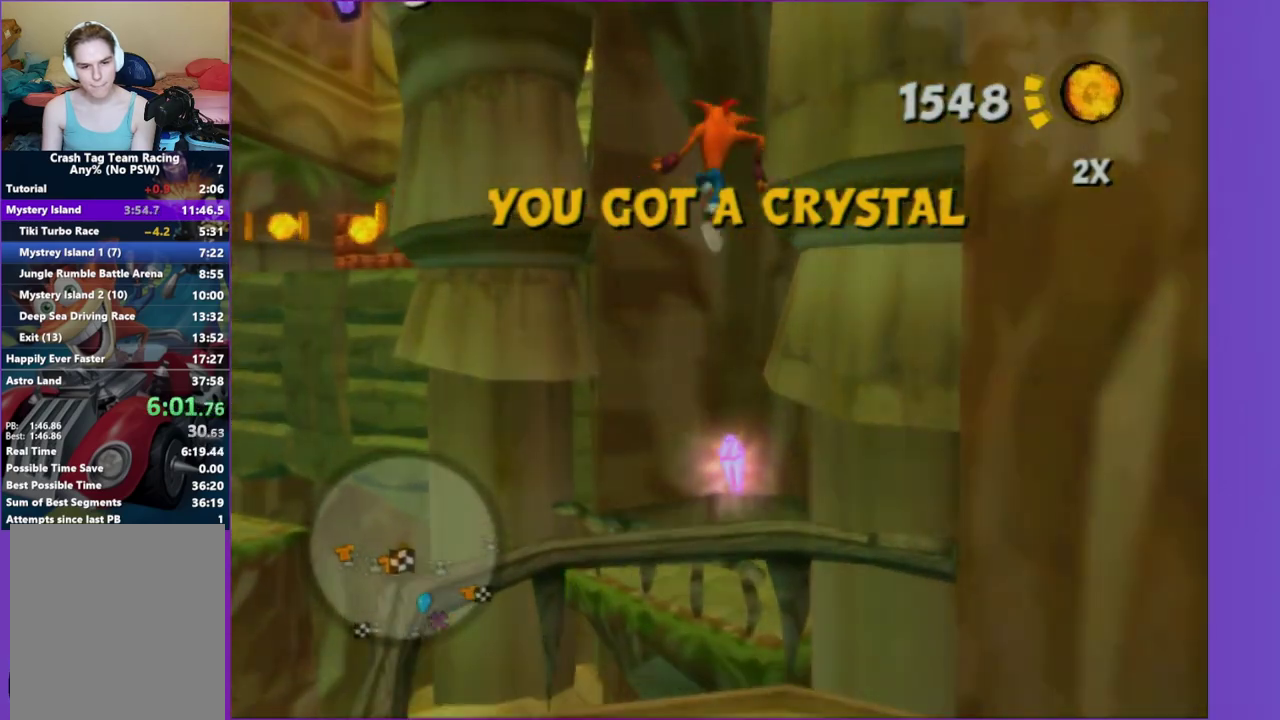
{"buttons": [], "left_stick": "up-left", "right_stick": "center", "events": [[67, "left_stick", "up-right"], [100, "right_stick", "right"], [233, "left_stick", "up"], [417, "right_stick", "center"], [433, "left_stick", "up-left"]]}
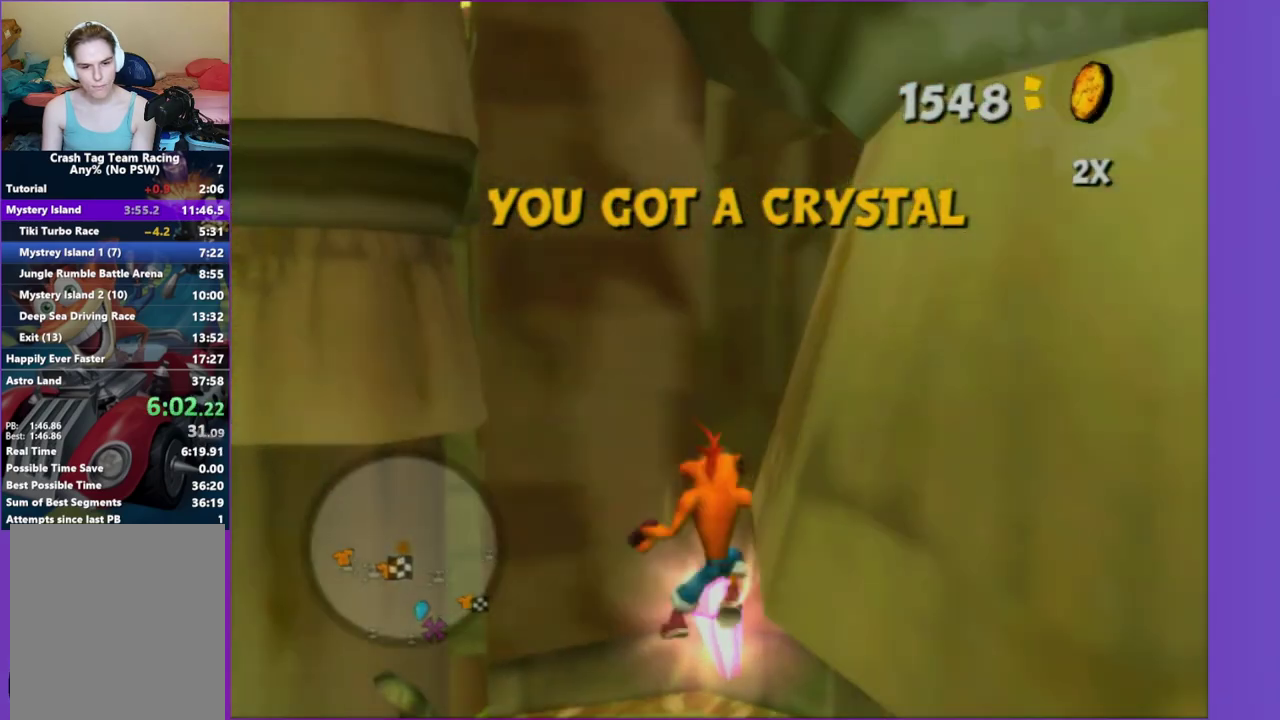
{"buttons": ["A"], "left_stick": "up-left", "right_stick": "center", "events": [[117, "left_stick", "left"], [167, "left_stick", "down-left"], [317, "left_stick", "left"], [417, "A", "down"], [483, "left_stick", "up-left"]]}
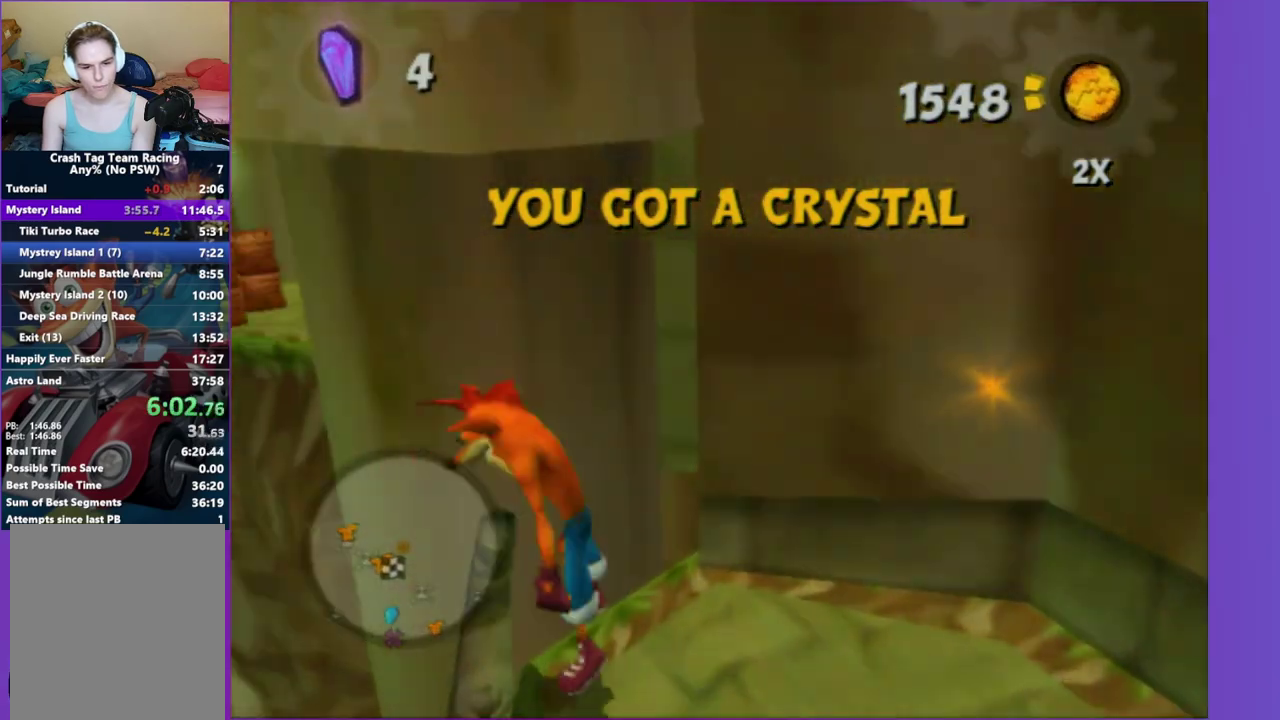
{"buttons": ["A"], "left_stick": "up-right", "right_stick": "center", "events": [[233, "A", "up"], [300, "left_stick", "up"], [367, "A", "down"], [450, "left_stick", "up-right"]]}
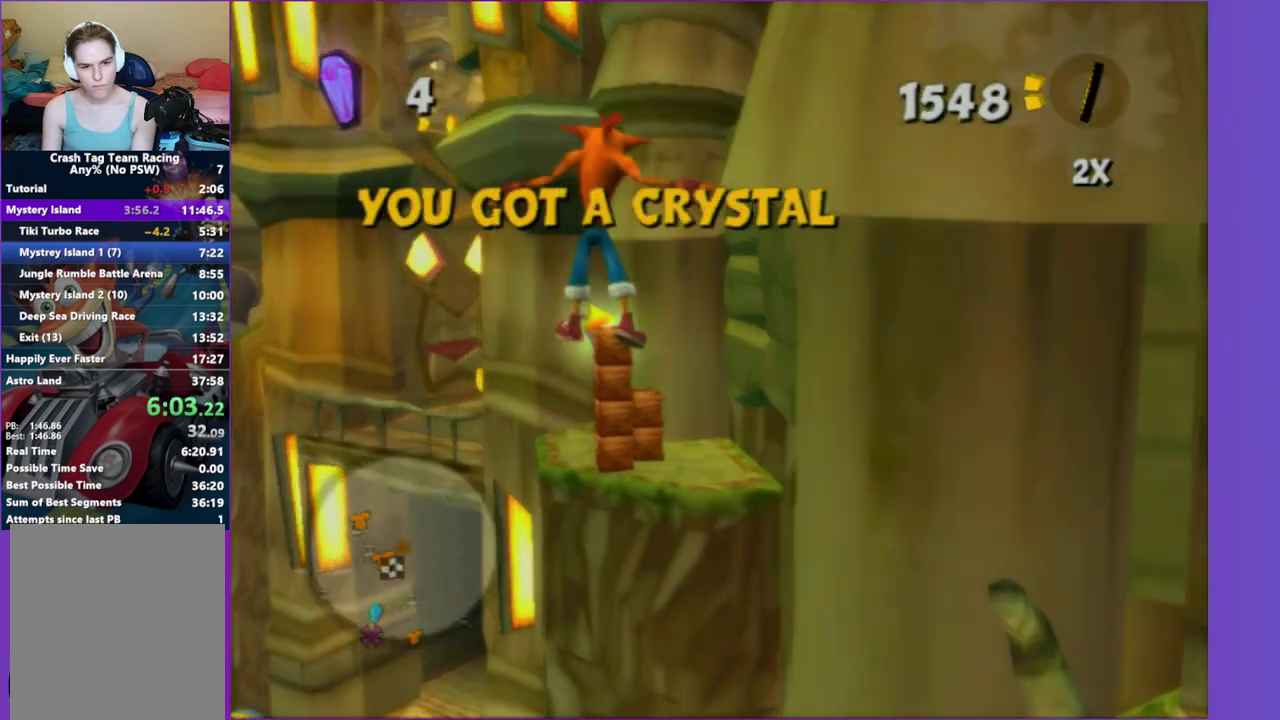
{"buttons": [], "left_stick": "up", "right_stick": "center", "events": [[100, "left_stick", "up"], [383, "A", "up"]]}
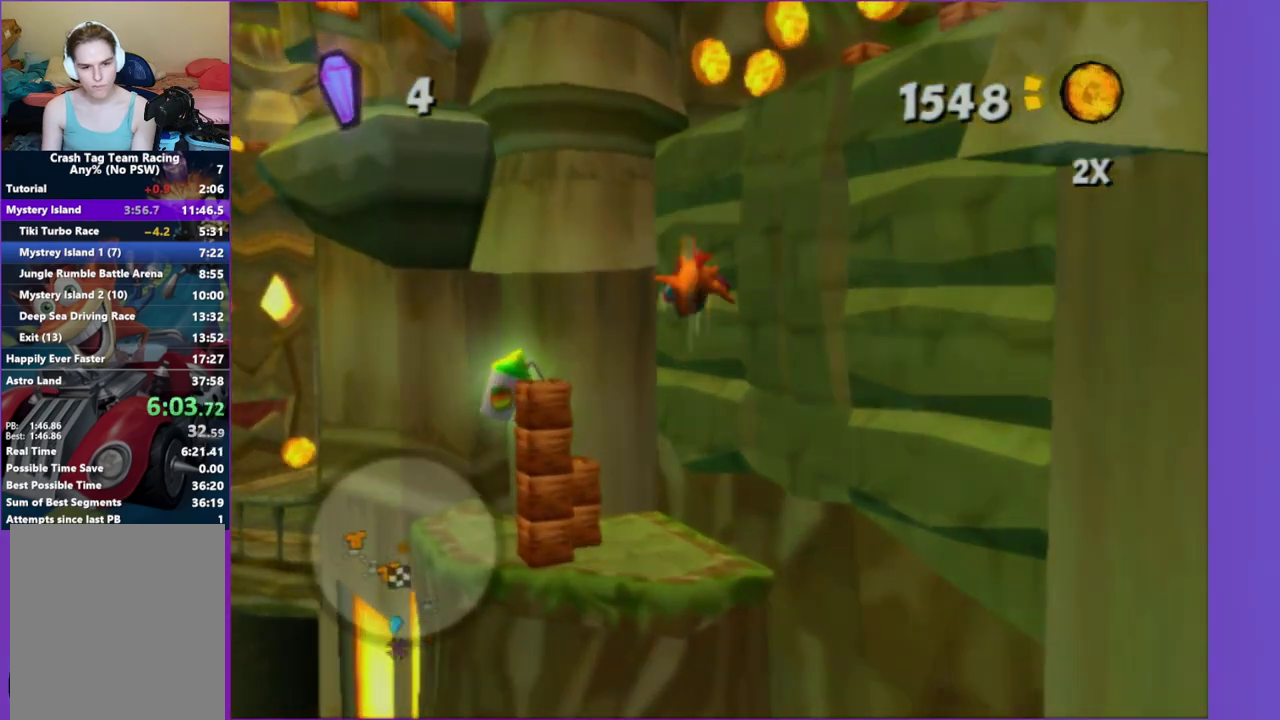
{"buttons": [], "left_stick": "down-left", "right_stick": "center", "events": [[283, "A", "down"], [300, "left_stick", "center"], [367, "A", "up"], [483, "left_stick", "down-left"]]}
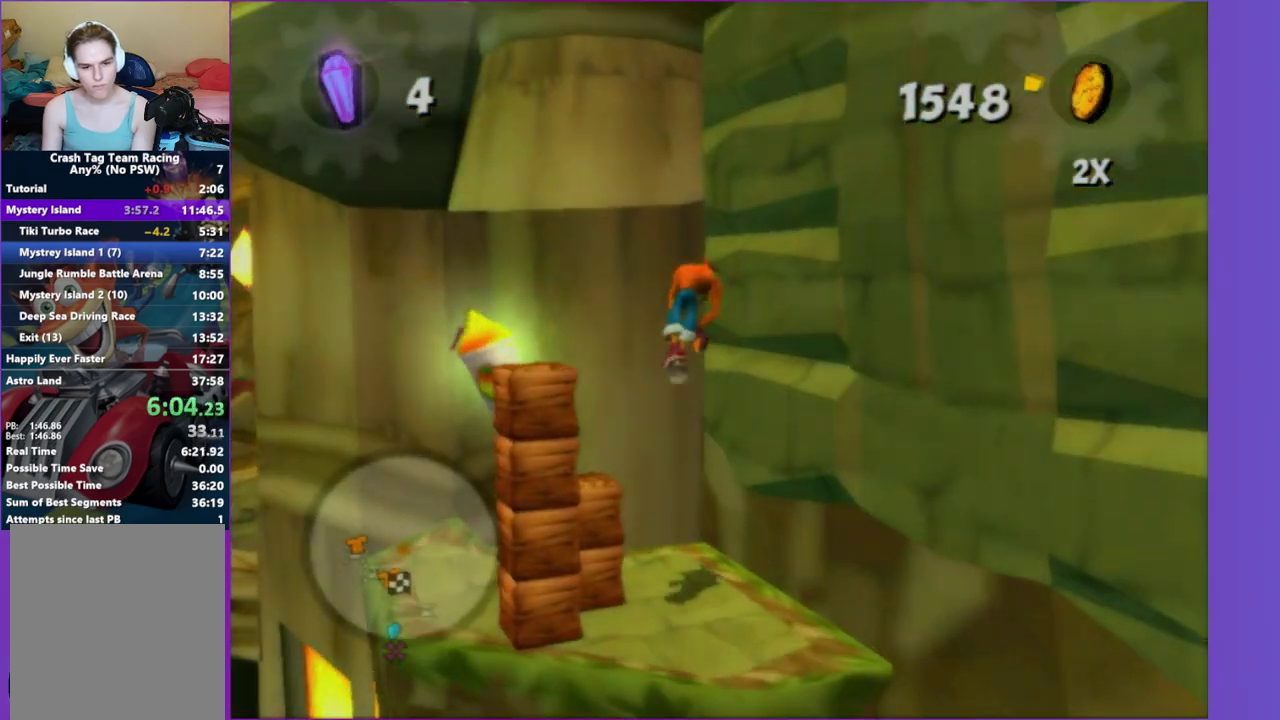
{"buttons": [], "left_stick": "down", "right_stick": "left", "events": [[67, "left_stick", "left"], [67, "right_stick", "left"], [217, "left_stick", "up-left"], [333, "left_stick", "right"], [400, "left_stick", "down-right"], [483, "left_stick", "down"]]}
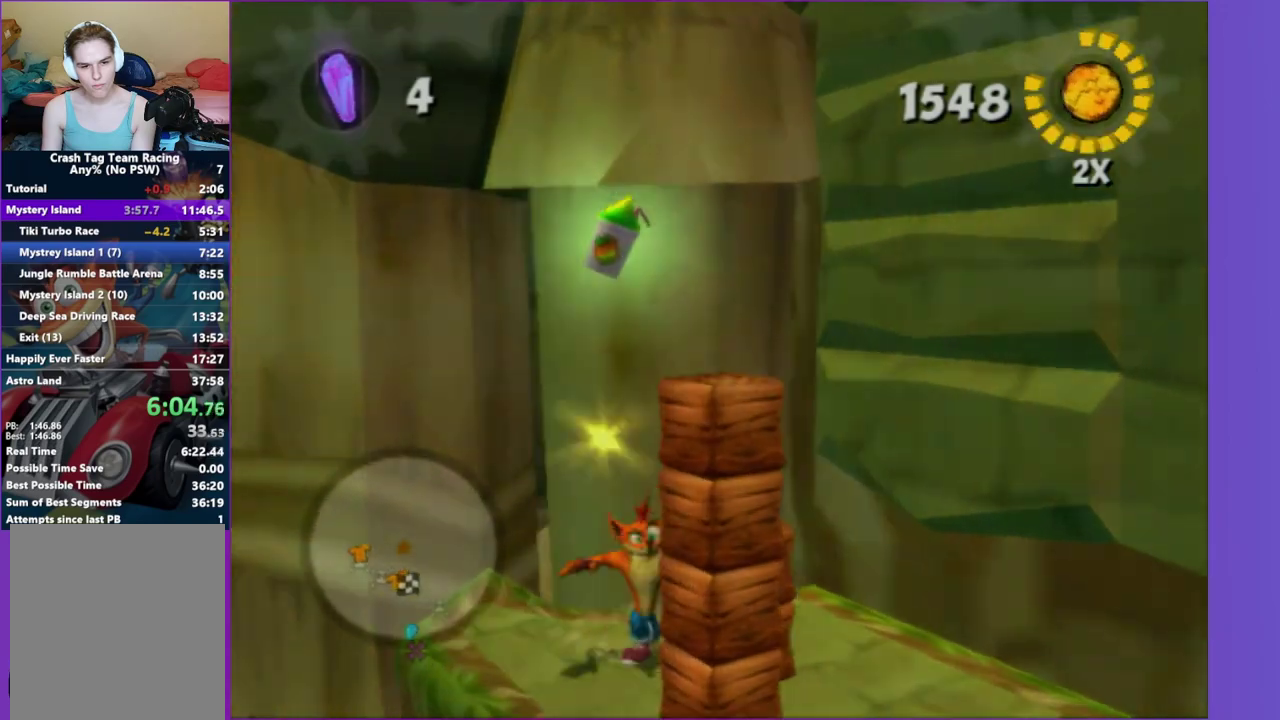
{"buttons": [], "left_stick": "up-right", "right_stick": "center", "events": [[100, "left_stick", "center"], [117, "right_stick", "center"], [250, "A", "down"], [333, "left_stick", "right"], [400, "A", "up"], [483, "left_stick", "up-right"]]}
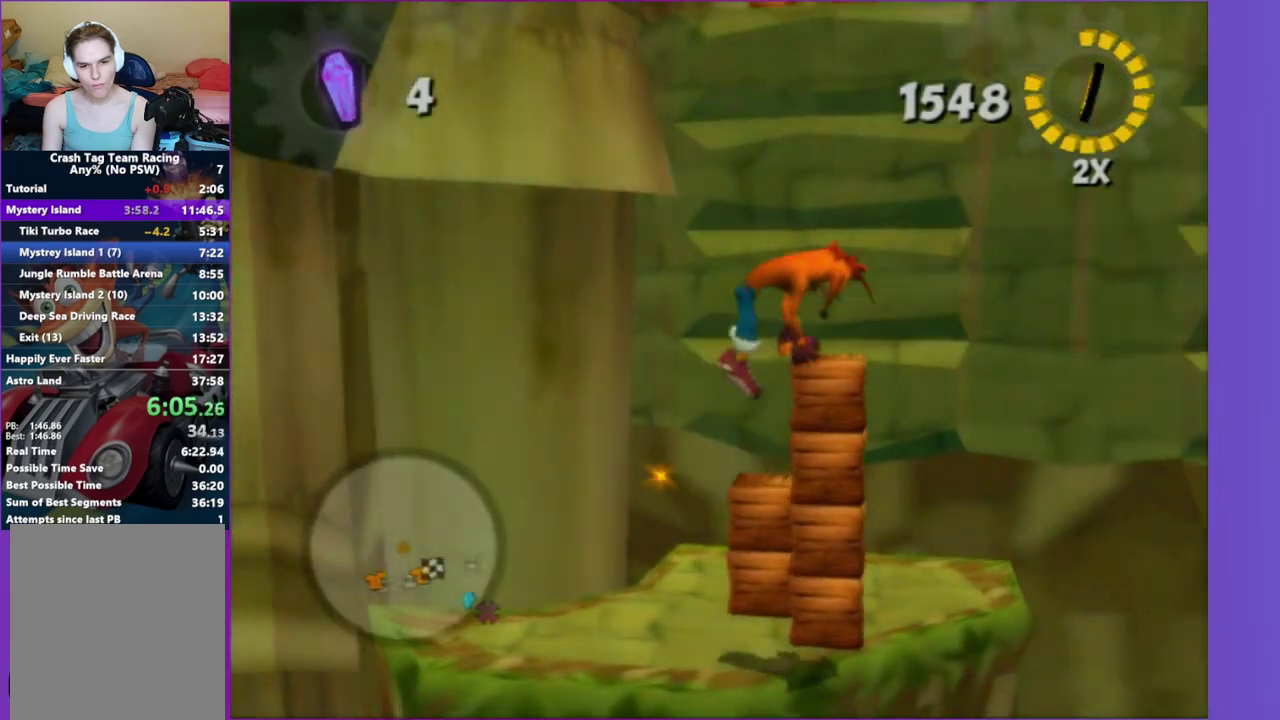
{"buttons": ["A"], "left_stick": "up", "right_stick": "center", "events": [[83, "left_stick", "center"], [233, "left_stick", "up-left"], [350, "A", "down"], [400, "left_stick", "up"]]}
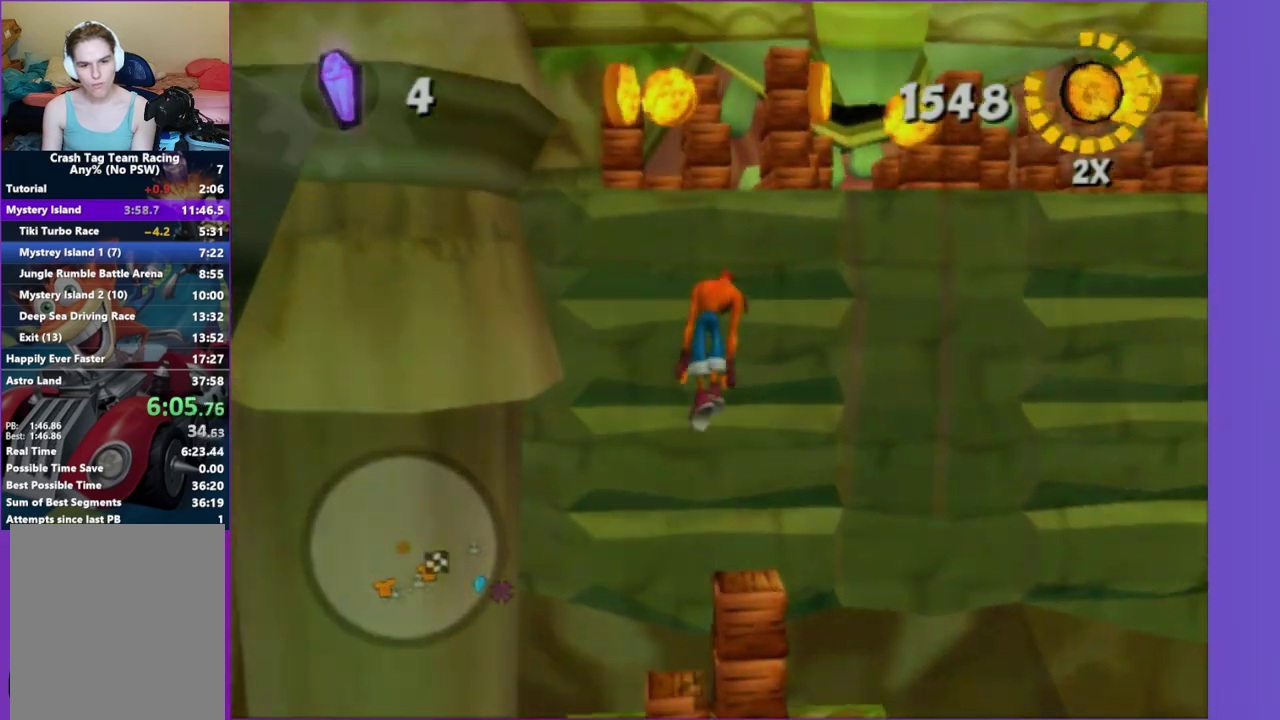
{"buttons": ["X"], "left_stick": "up", "right_stick": "center", "events": [[67, "A", "up"], [150, "A", "down"], [233, "left_stick", "up-left"], [283, "A", "up"], [367, "left_stick", "up"], [433, "X", "down"]]}
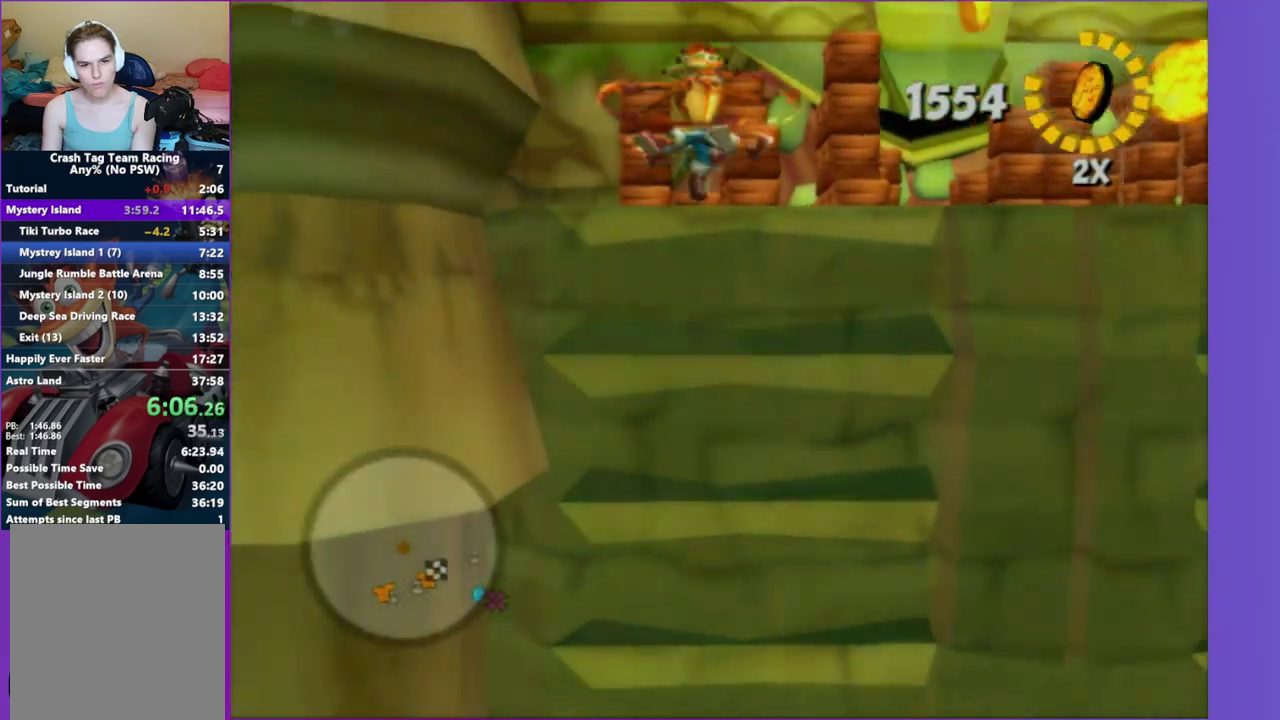
{"buttons": [], "left_stick": "up-right", "right_stick": "left", "events": [[67, "X", "up"], [67, "left_stick", "up-right"], [150, "X", "down"], [200, "left_stick", "right"], [233, "X", "up"], [250, "right_stick", "left"], [350, "X", "down"], [367, "right_stick", "up-left"], [433, "X", "up"], [433, "right_stick", "left"], [450, "left_stick", "up-right"]]}
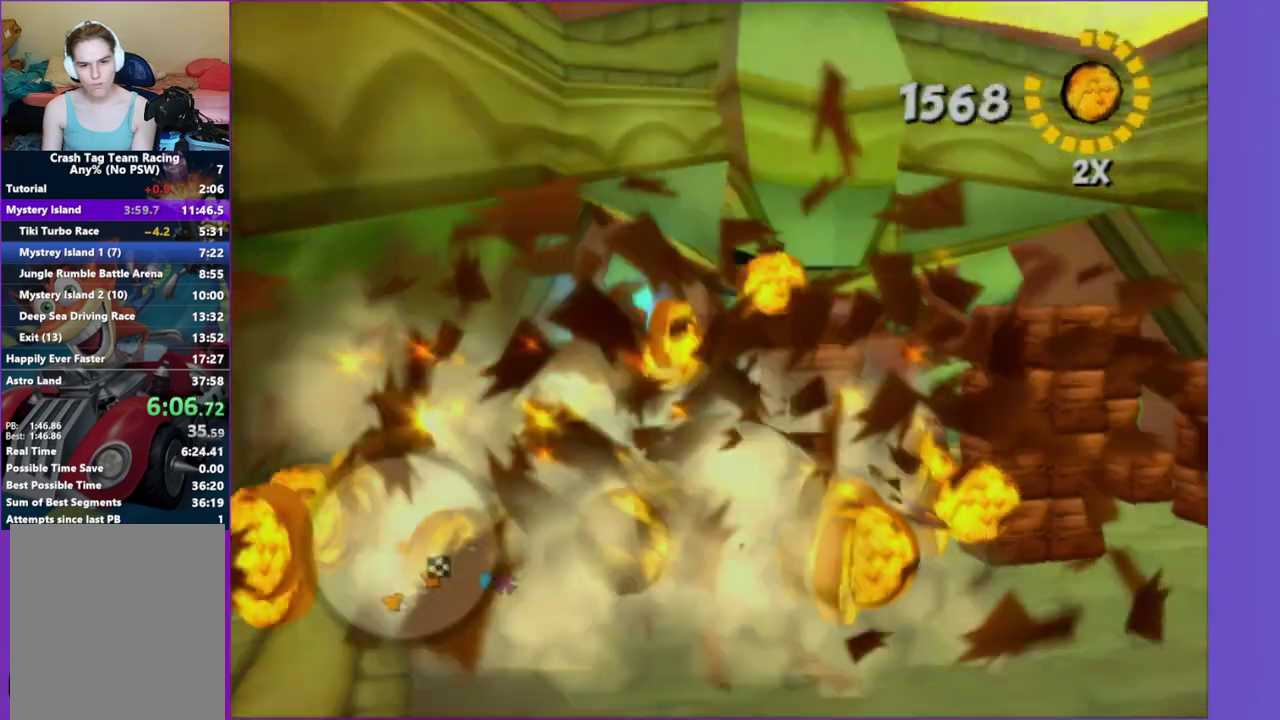
{"buttons": [], "left_stick": "up-right", "right_stick": "center", "events": [[17, "X", "down"], [67, "right_stick", "center"], [117, "X", "up"], [117, "left_stick", "up"], [183, "X", "down"], [233, "left_stick", "up-right"], [283, "X", "up"], [367, "X", "down"], [400, "left_stick", "right"], [450, "X", "up"], [467, "left_stick", "up-right"]]}